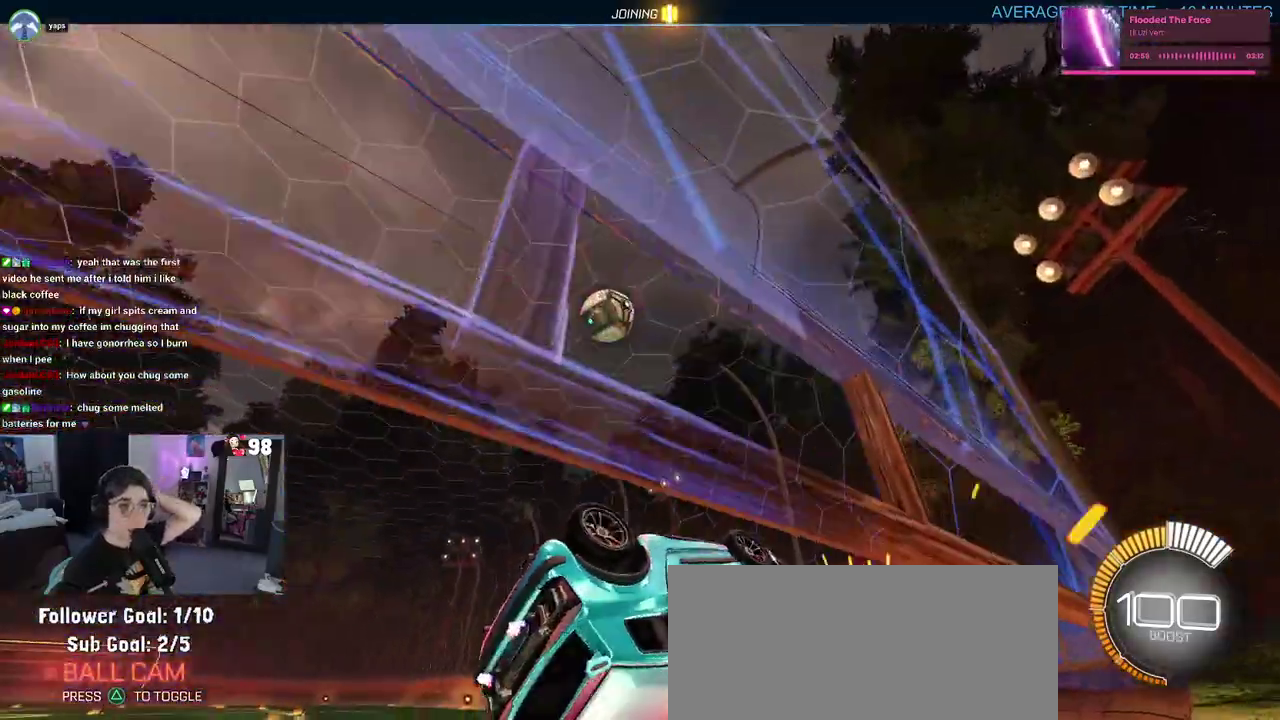
Gameplay with a controller (PlayStation layout); each line is a JSON object with the inputs held at the frame after it. "events" lists button and stick changes between this image and that frame as [ms after this image, input, new state], when the widget could be followed in between. Not read: L1 R1.
{"buttons": ["L2"], "left_stick": "center", "right_stick": "center"}
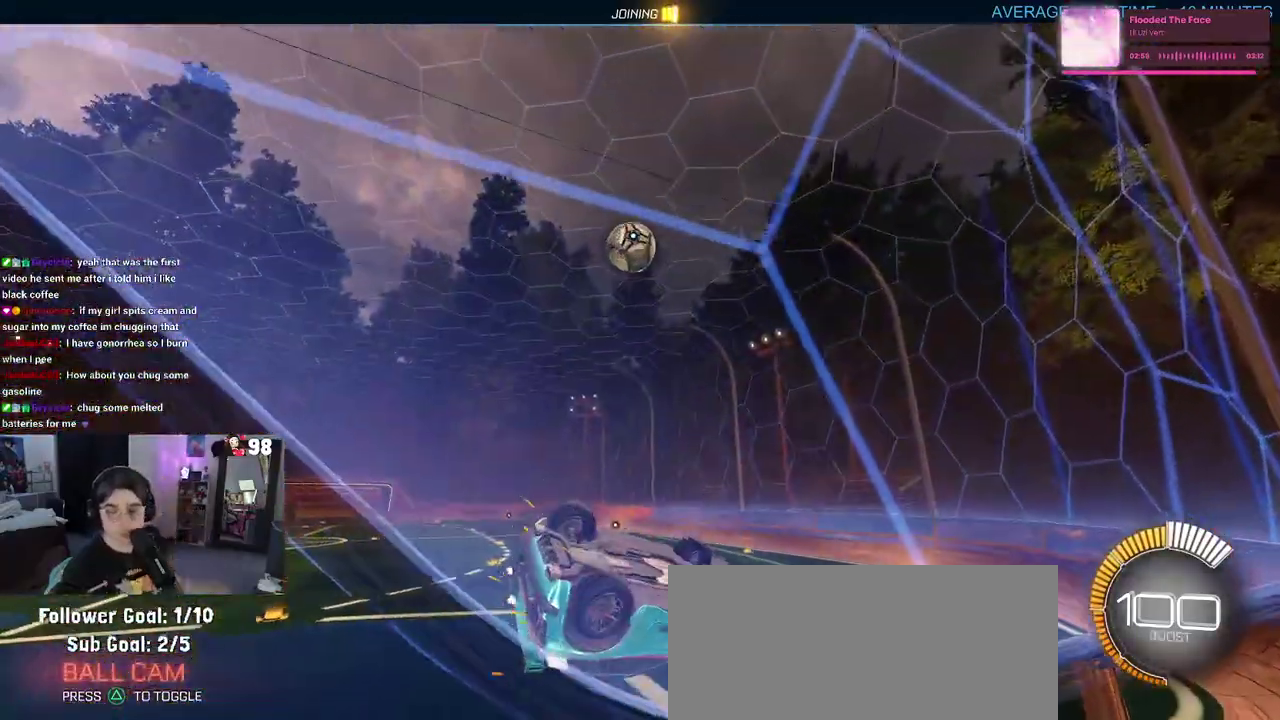
{"buttons": ["L2"], "left_stick": "center", "right_stick": "center", "events": []}
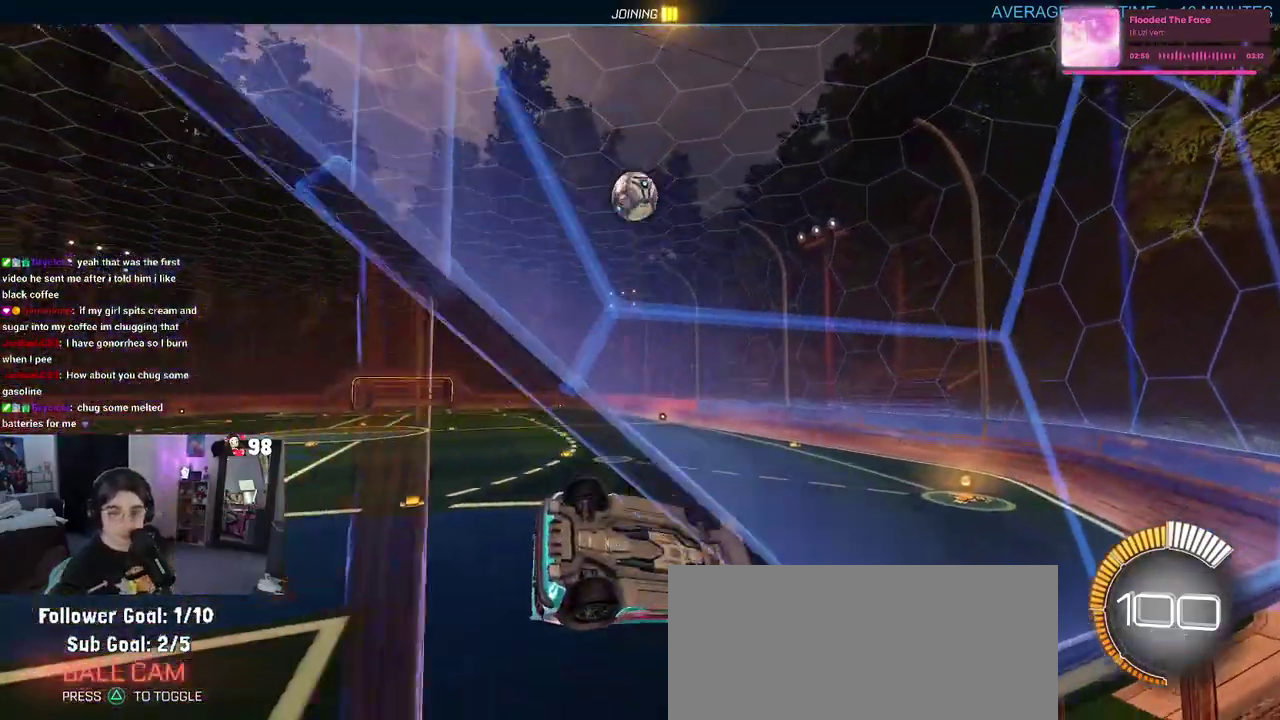
{"buttons": ["L2"], "left_stick": "up-left", "right_stick": "center", "events": [[100, "left_stick", "left"], [267, "left_stick", "up-left"]]}
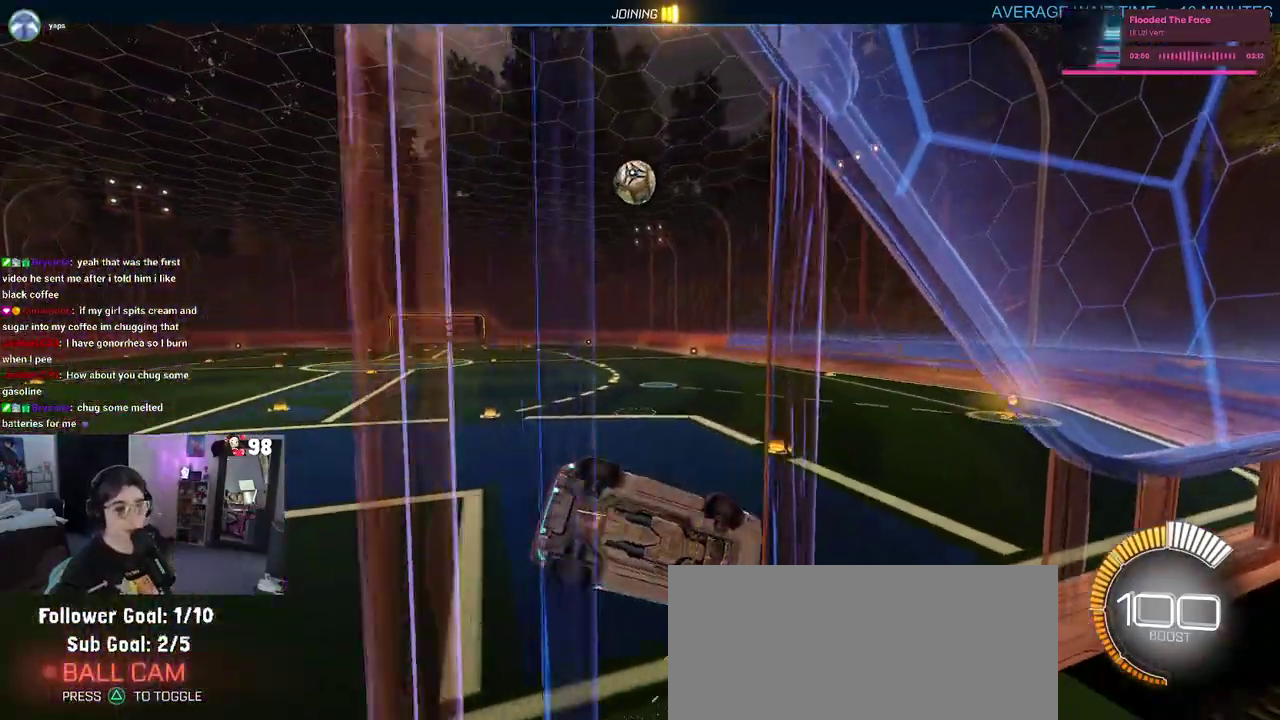
{"buttons": ["L2"], "left_stick": "up", "right_stick": "center", "events": [[433, "left_stick", "up"]]}
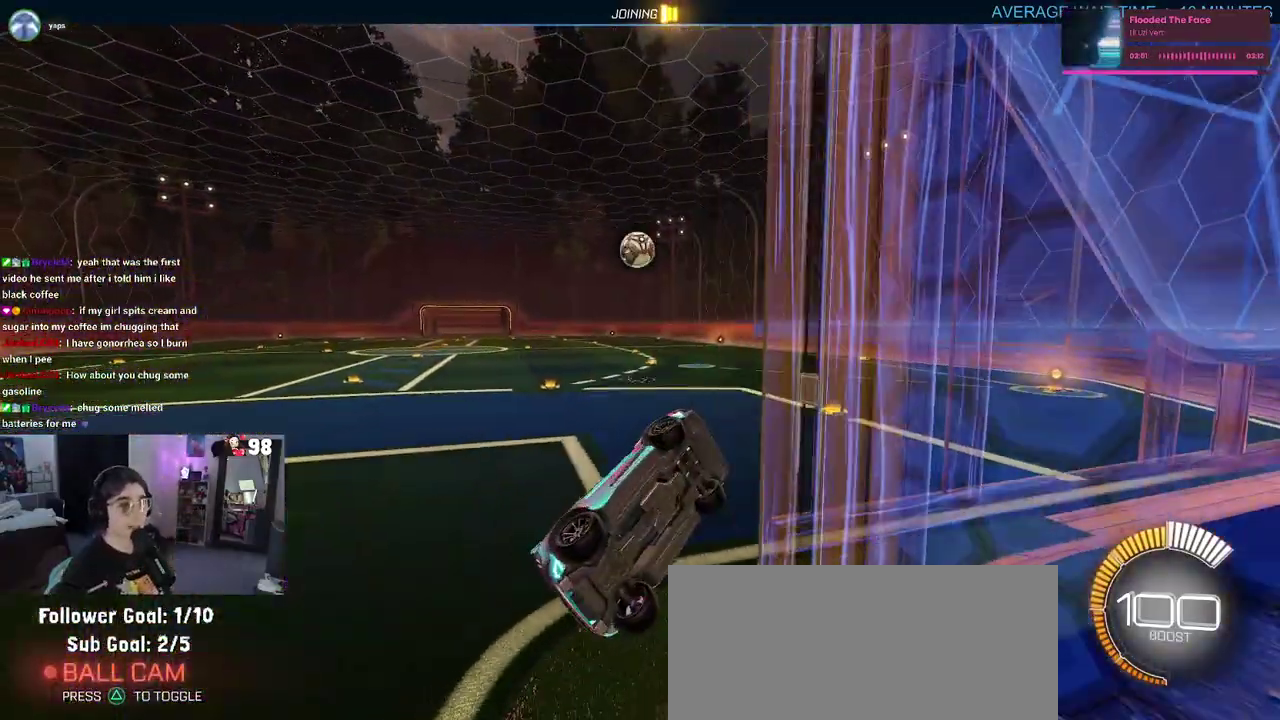
{"buttons": ["SQUARE", "R2"], "left_stick": "center", "right_stick": "center", "events": [[117, "left_stick", "up-right"], [350, "L2", "up"], [350, "left_stick", "center"], [383, "R2", "down"], [467, "SQUARE", "down"]]}
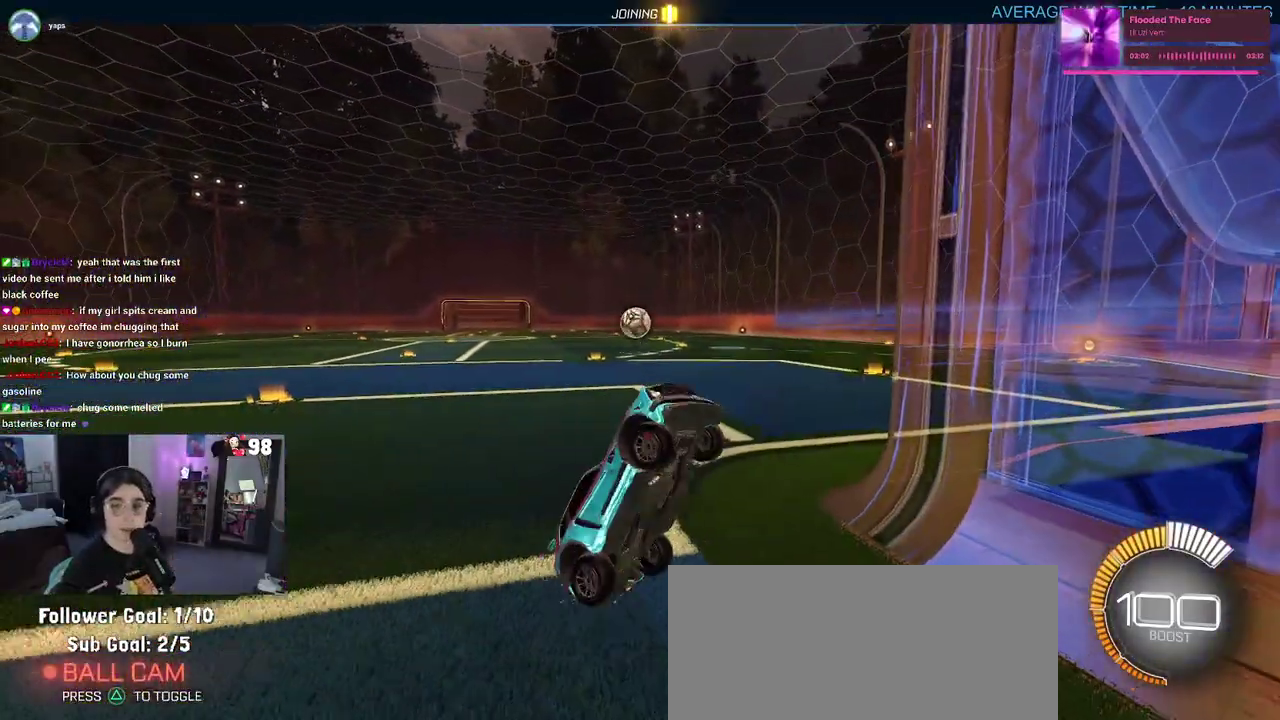
{"buttons": ["R2"], "left_stick": "center", "right_stick": "center", "events": [[183, "SQUARE", "up"]]}
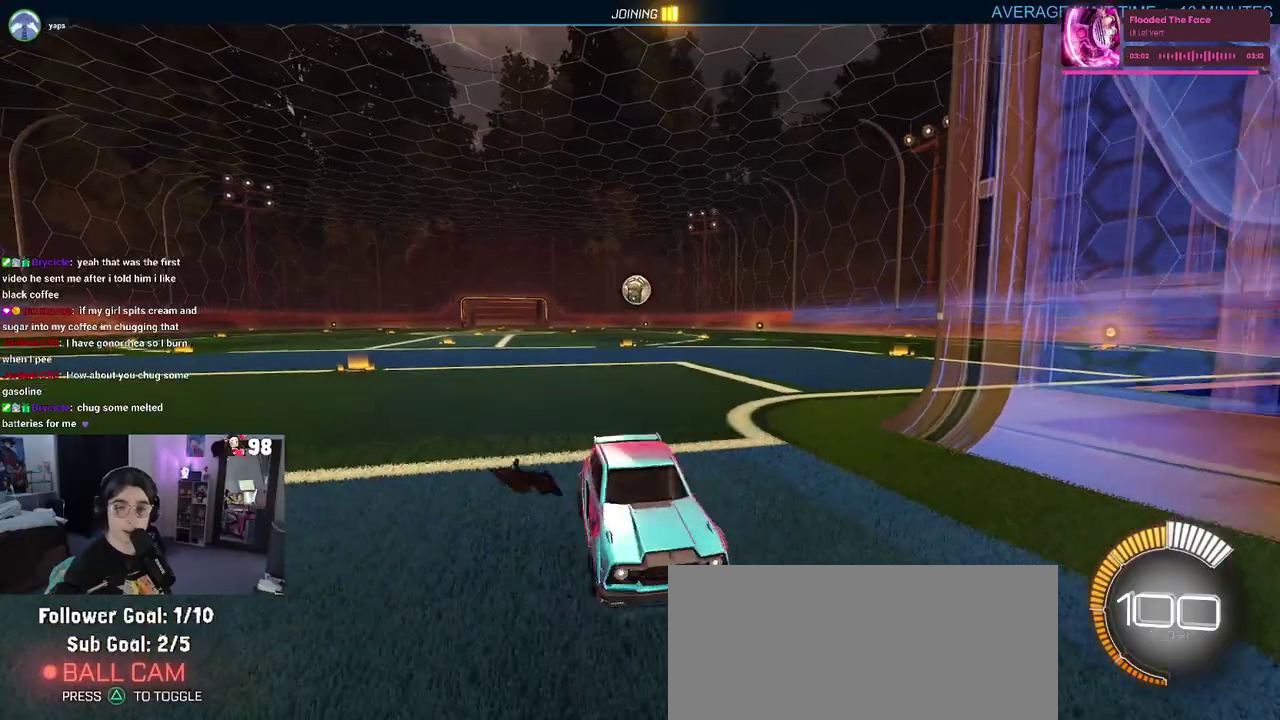
{"buttons": ["R2"], "left_stick": "center", "right_stick": "center", "events": []}
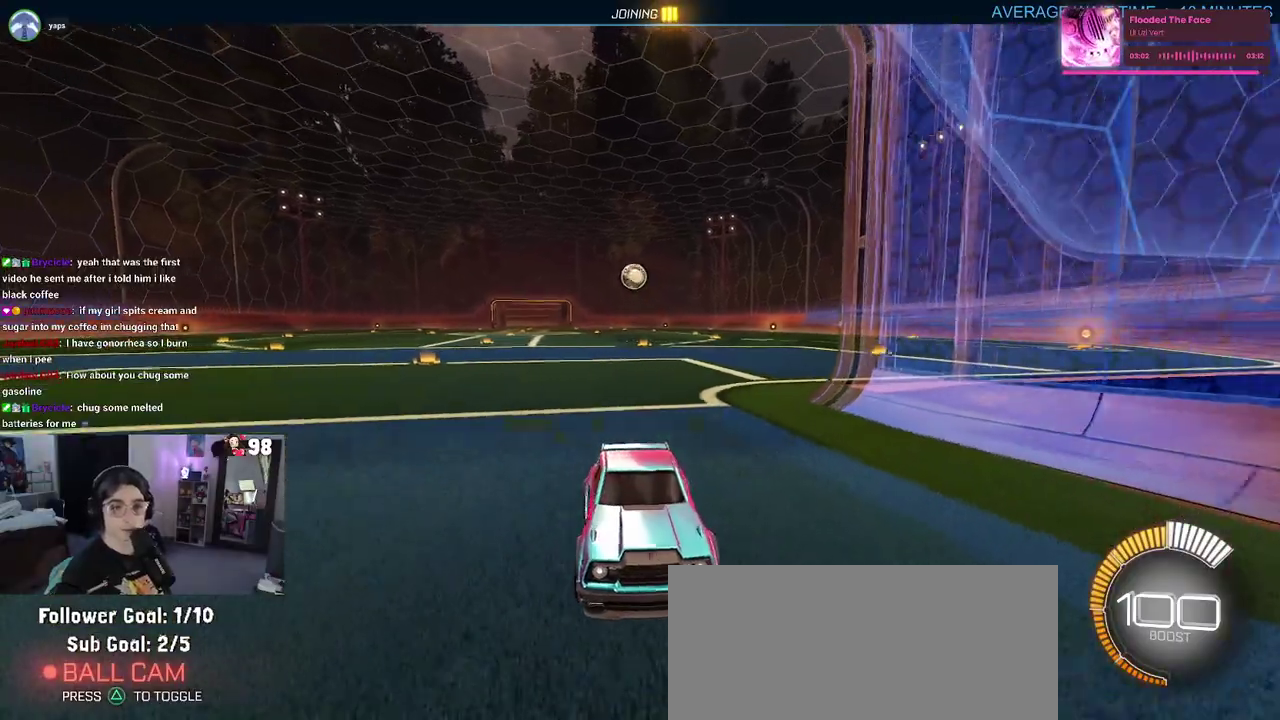
{"buttons": ["R2"], "left_stick": "right", "right_stick": "center", "events": [[17, "left_stick", "right"]]}
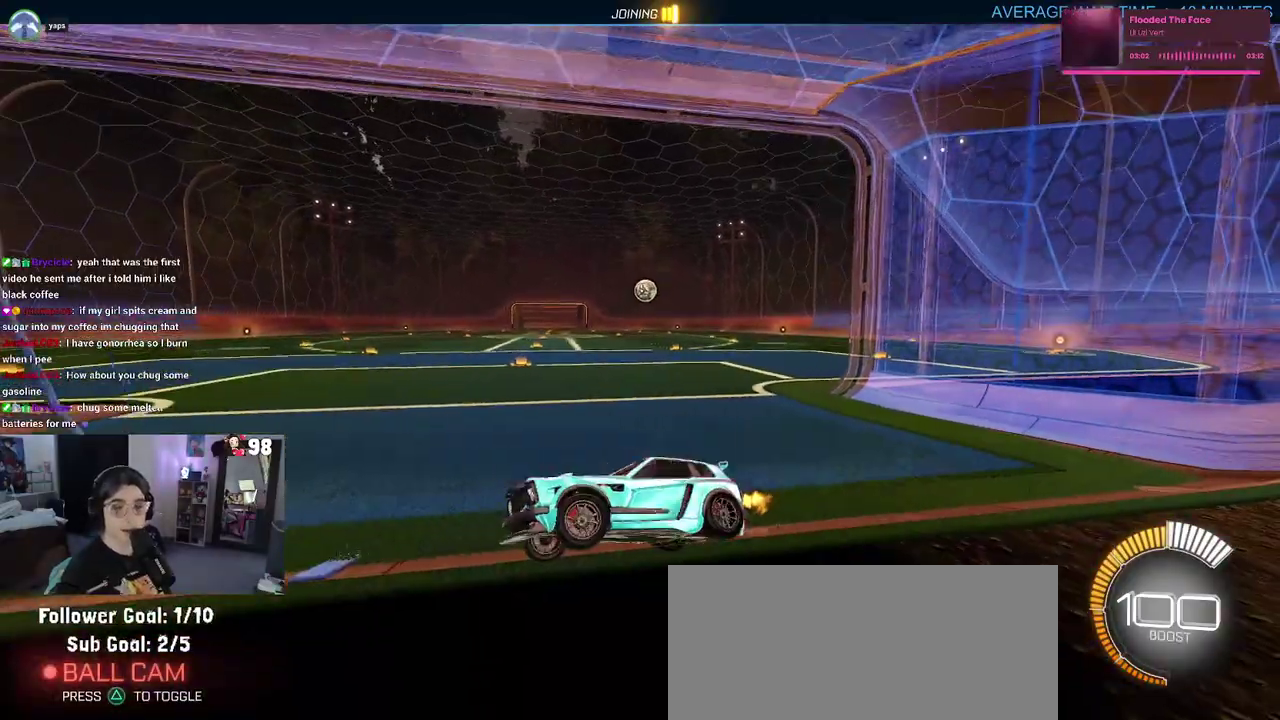
{"buttons": ["R2"], "left_stick": "right", "right_stick": "center", "events": []}
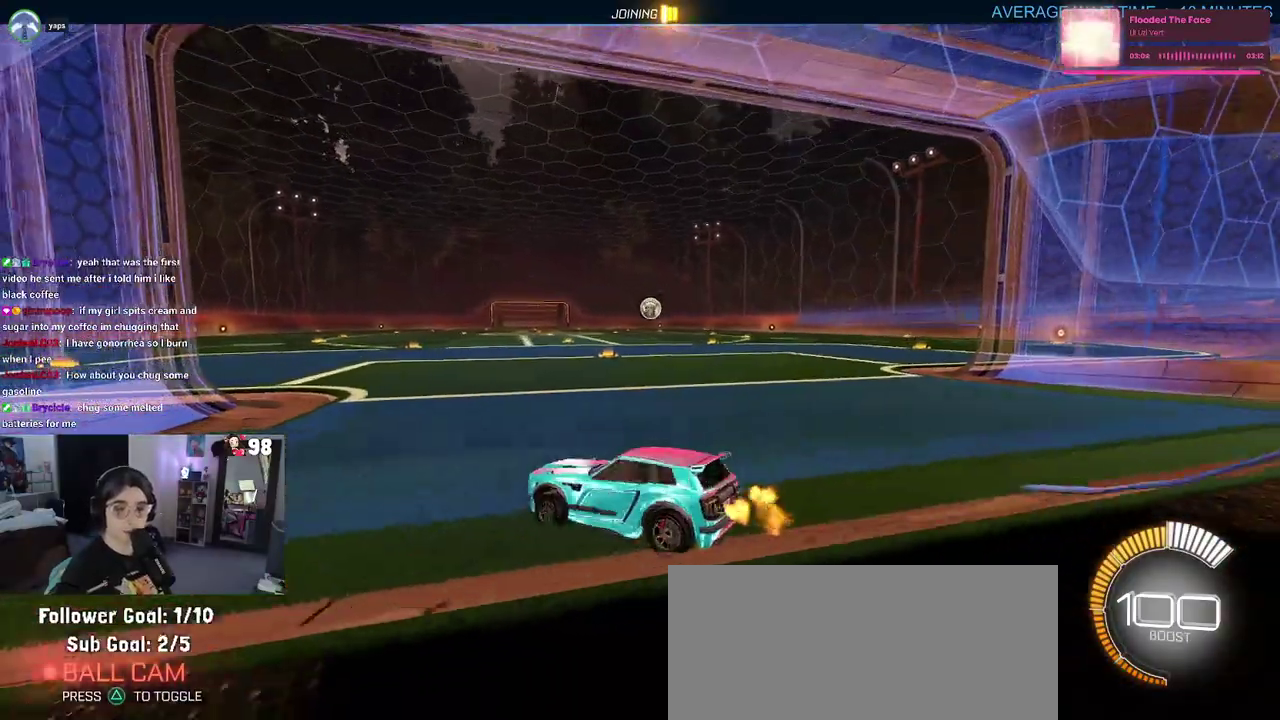
{"buttons": ["R2"], "left_stick": "center", "right_stick": "center", "events": [[450, "left_stick", "center"]]}
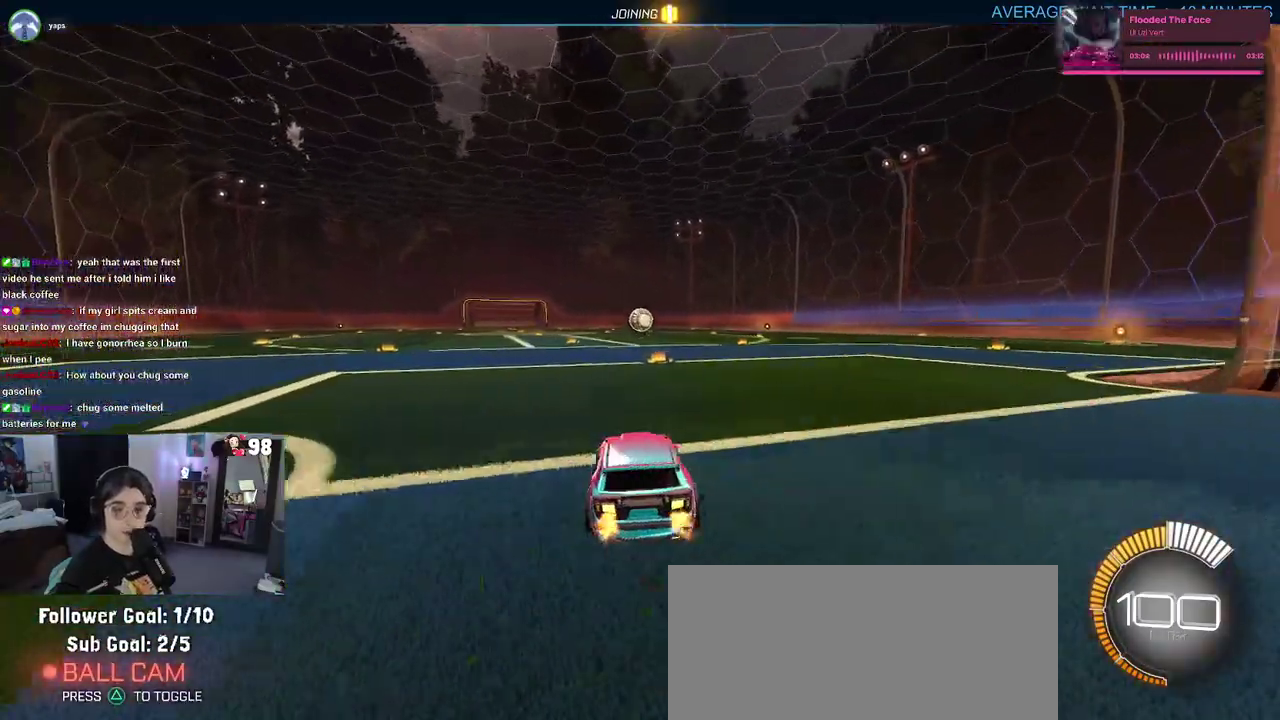
{"buttons": ["R2"], "left_stick": "center", "right_stick": "center", "events": [[33, "left_stick", "left"], [233, "left_stick", "up"], [283, "CROSS", "down"], [383, "CROSS", "up"], [433, "left_stick", "center"]]}
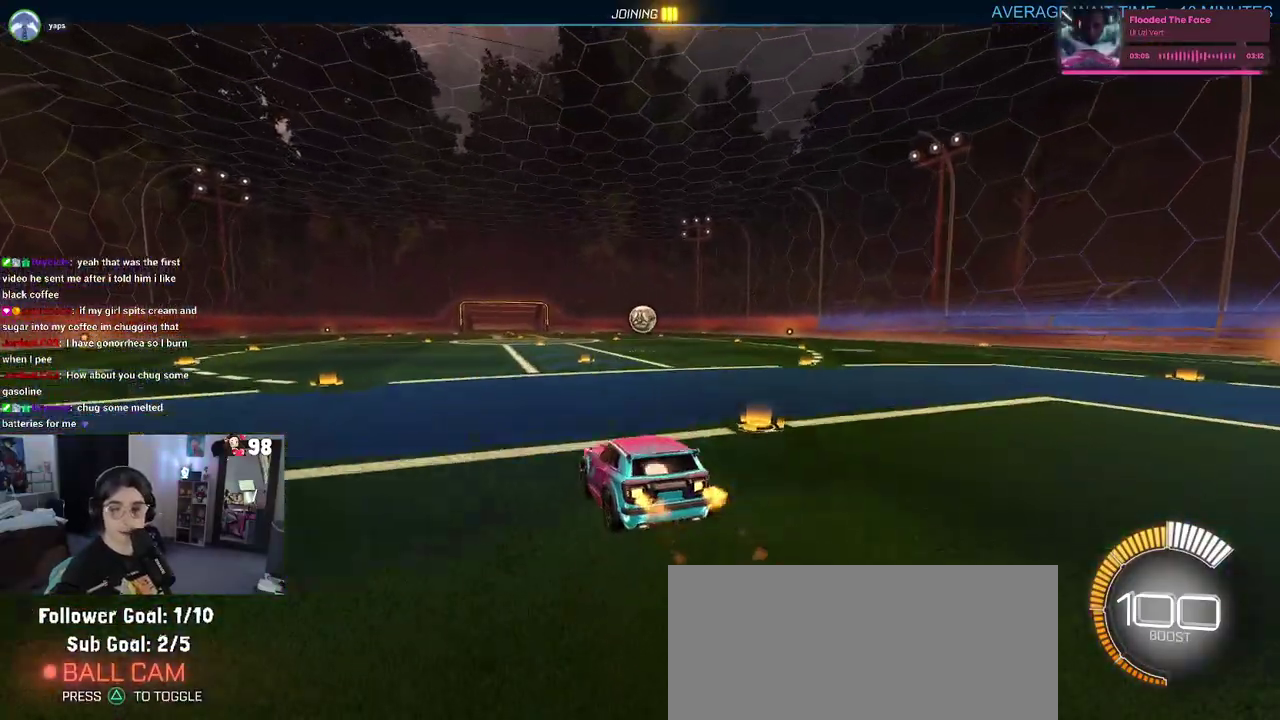
{"buttons": ["R2"], "left_stick": "down-right", "right_stick": "center"}
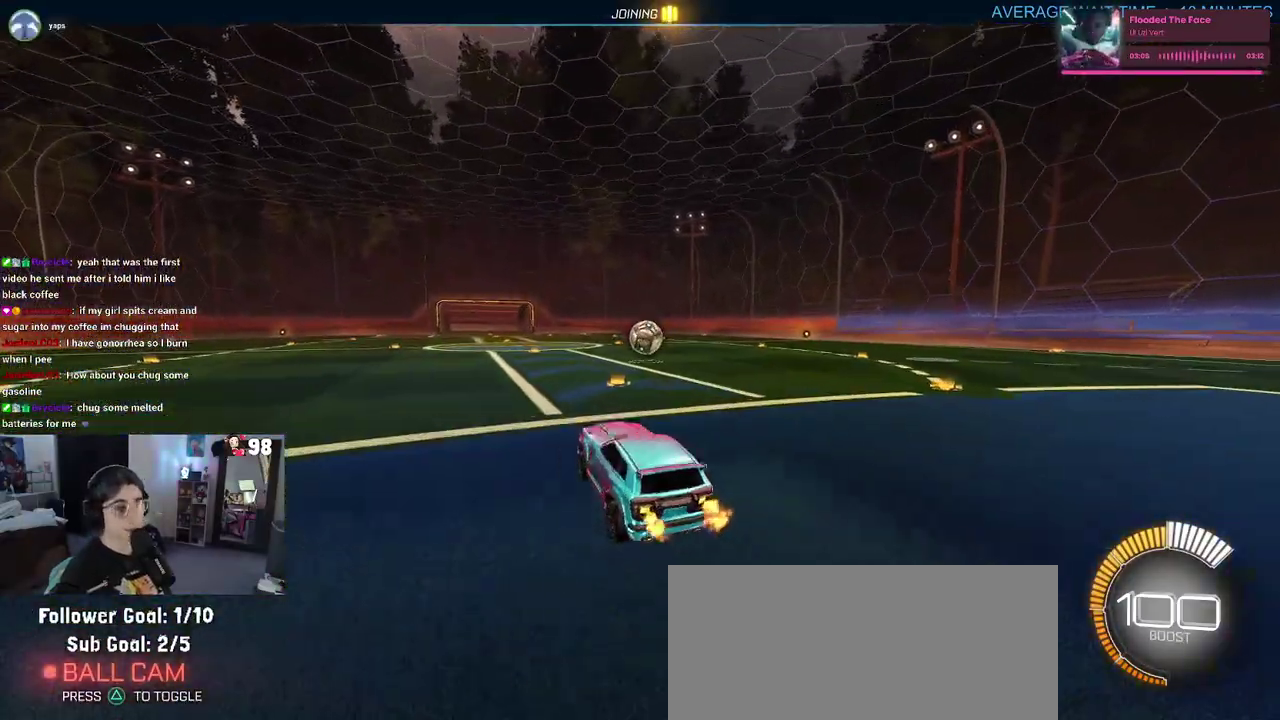
{"buttons": ["R2"], "left_stick": "up-right", "right_stick": "center"}
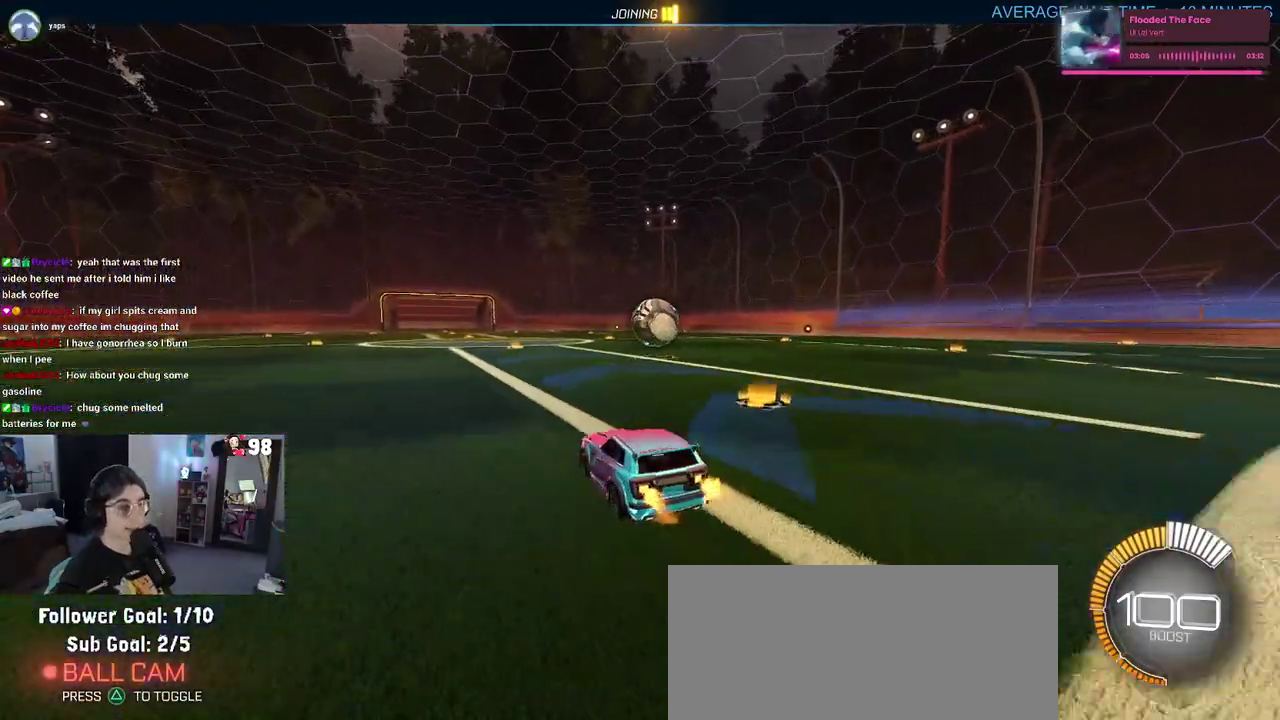
{"buttons": ["L2"], "left_stick": "right", "right_stick": "center", "events": [[117, "left_stick", "center"], [333, "L2", "down"], [367, "R2", "up"], [367, "left_stick", "right"]]}
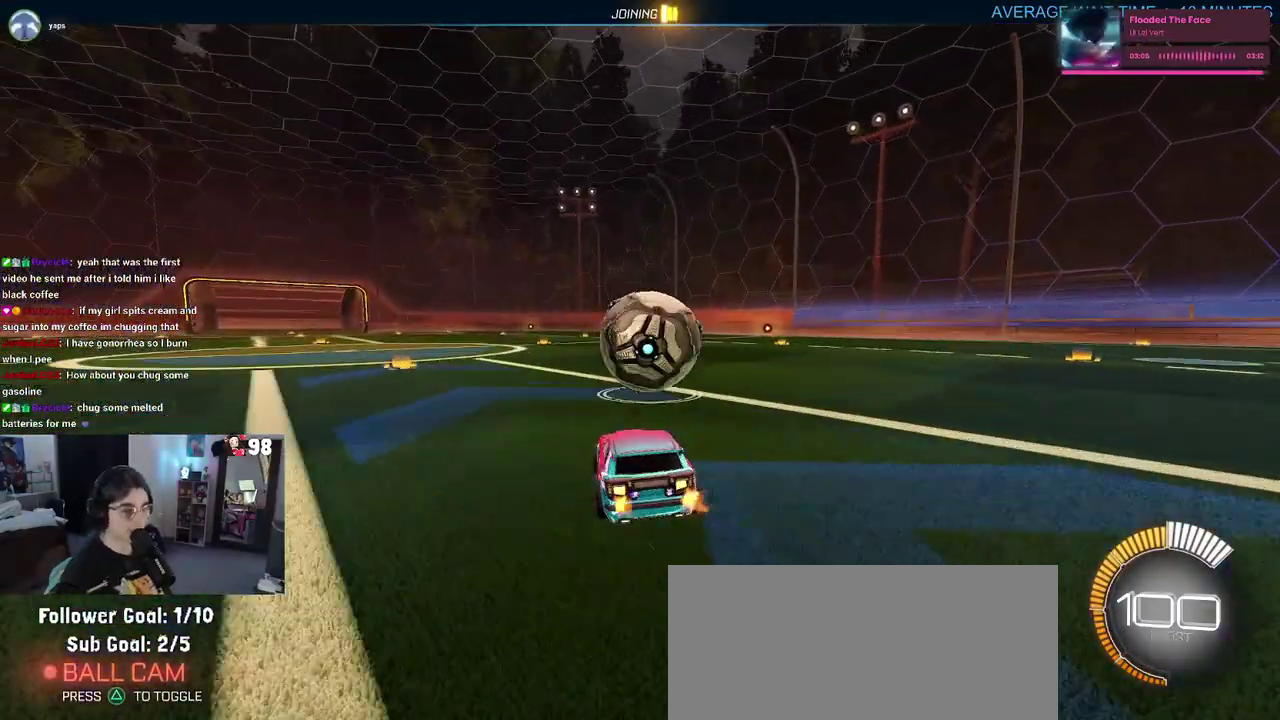
{"buttons": ["R2"], "left_stick": "center", "right_stick": "center", "events": [[50, "R2", "down"], [50, "left_stick", "center"], [100, "left_stick", "left"], [133, "L2", "up"], [267, "left_stick", "center"]]}
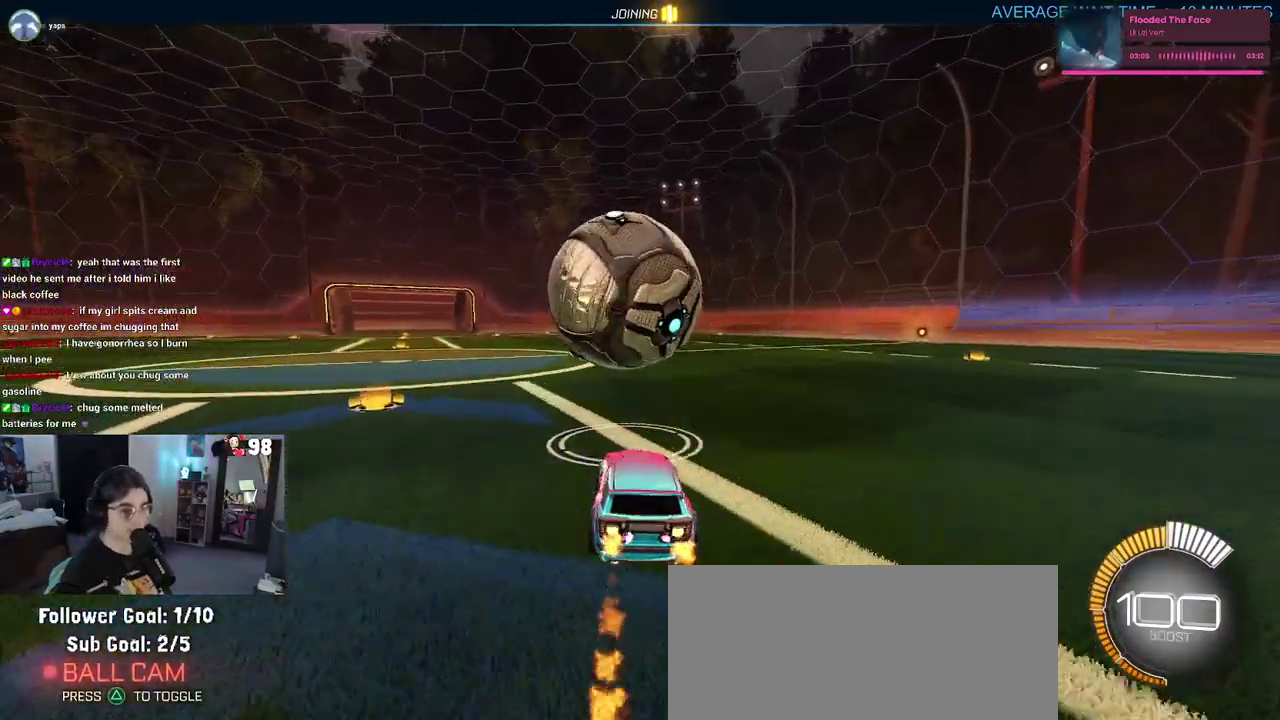
{"buttons": ["CROSS", "R2"], "left_stick": "down", "right_stick": "center", "events": [[233, "left_stick", "down-left"], [317, "left_stick", "down"], [350, "CROSS", "down"]]}
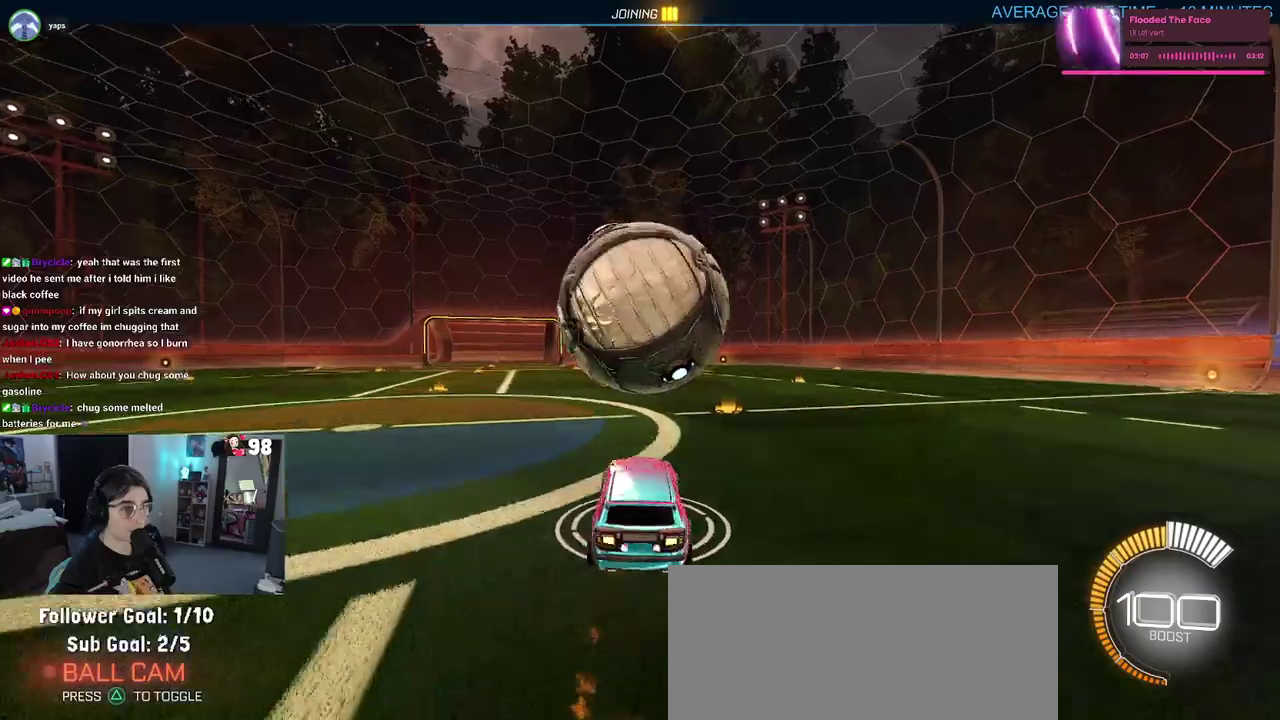
{"buttons": ["R2"], "left_stick": "down-left", "right_stick": "center"}
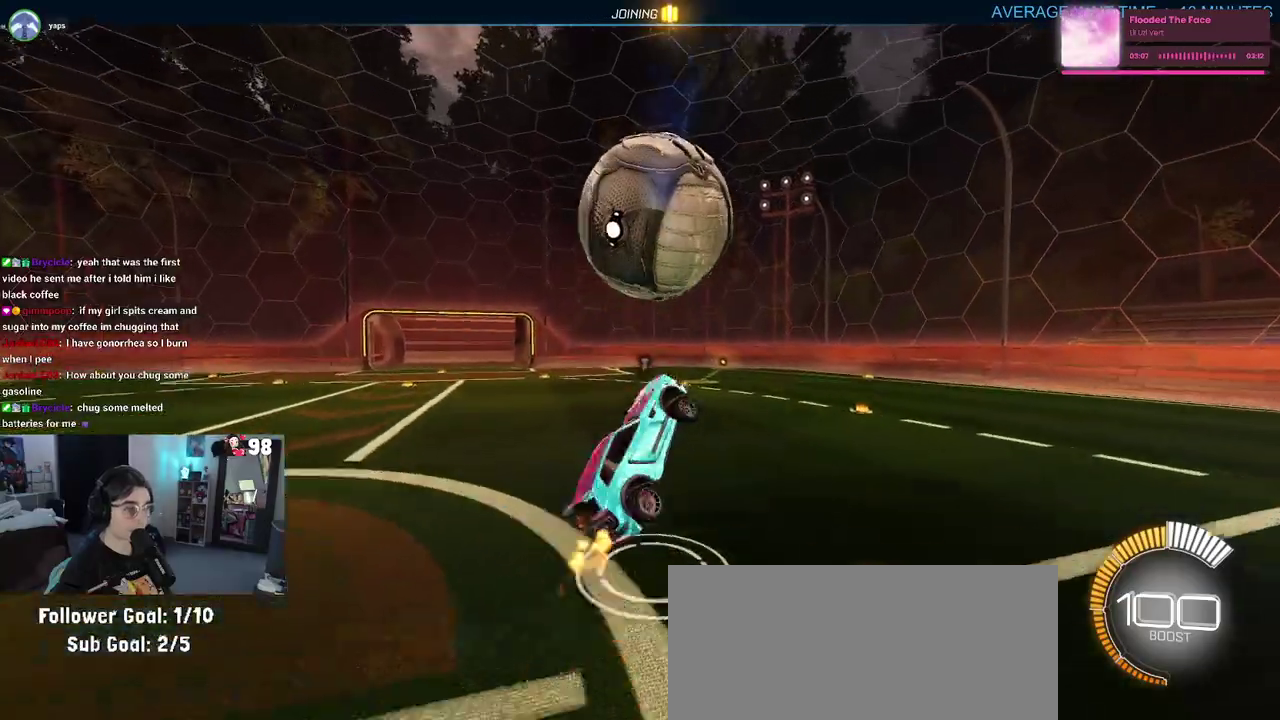
{"buttons": ["R2"], "left_stick": "up", "right_stick": "center"}
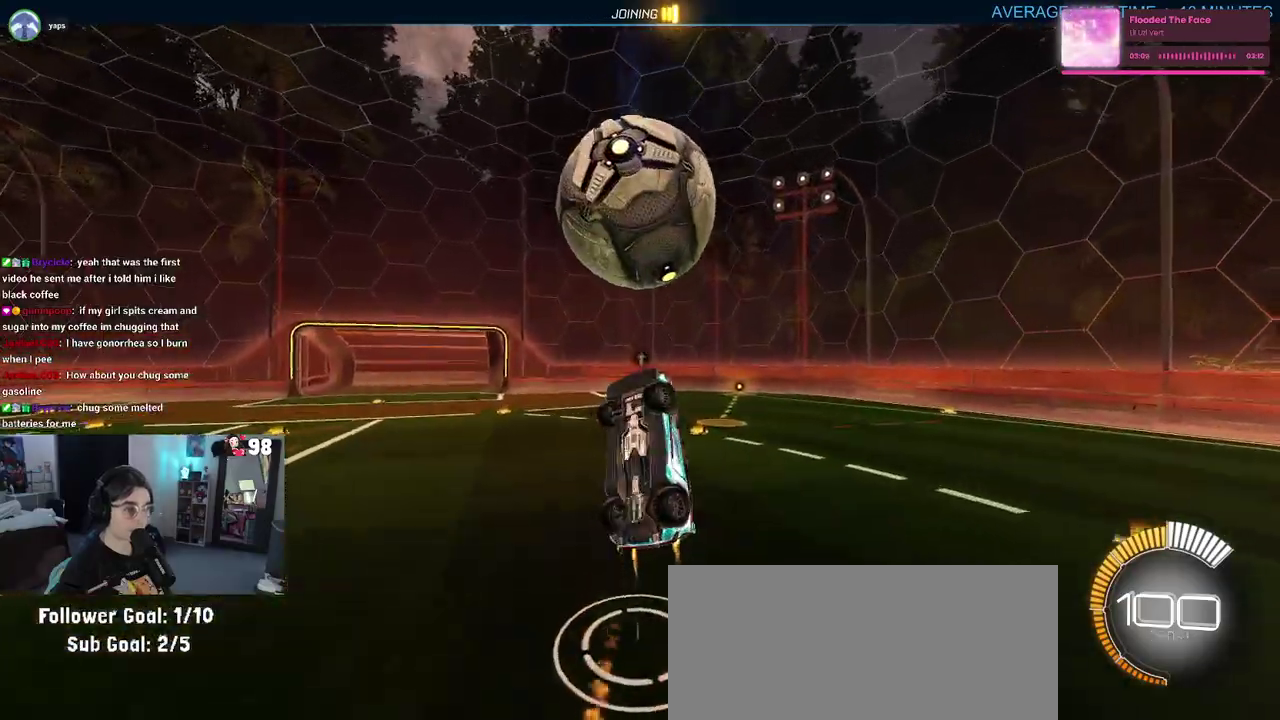
{"buttons": ["R2"], "left_stick": "center", "right_stick": "center", "events": [[100, "left_stick", "center"], [350, "left_stick", "up-right"], [483, "left_stick", "center"]]}
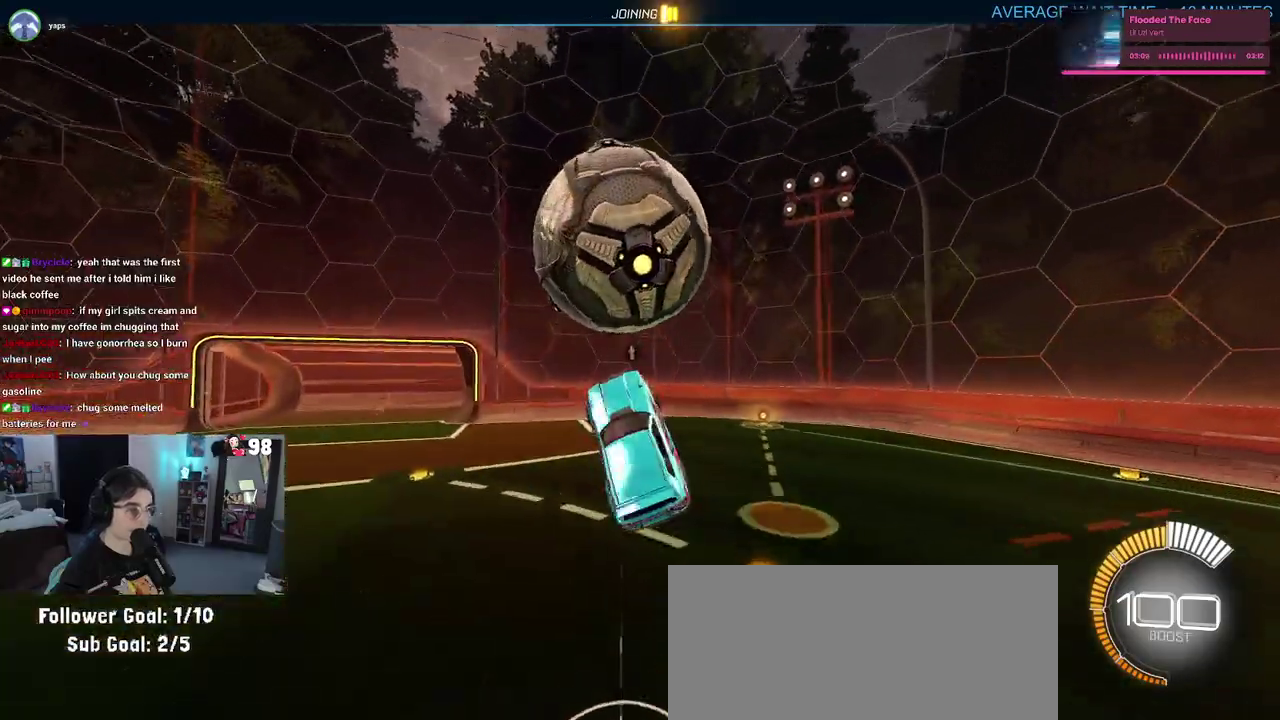
{"buttons": ["R2"], "left_stick": "up", "right_stick": "center", "events": [[150, "left_stick", "right"], [283, "left_stick", "up-right"], [400, "left_stick", "up"]]}
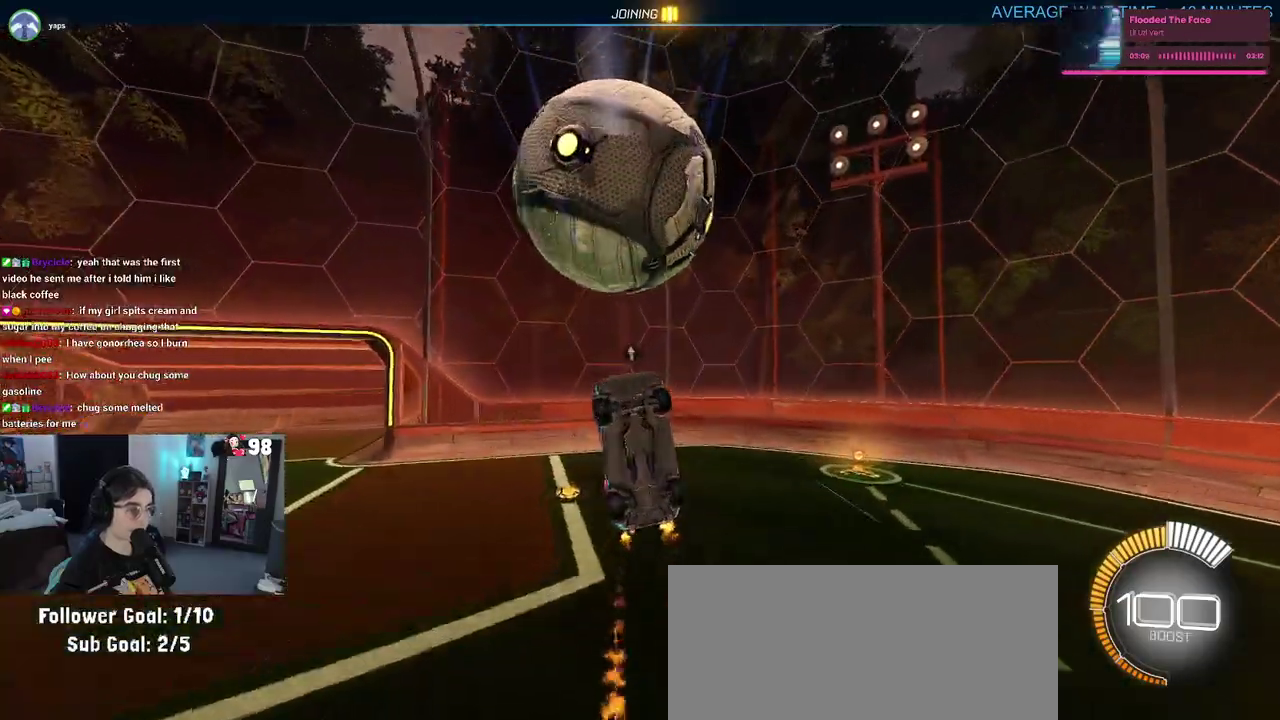
{"buttons": ["R2"], "left_stick": "right", "right_stick": "center", "events": [[117, "left_stick", "center"], [217, "left_stick", "down-right"], [433, "left_stick", "right"]]}
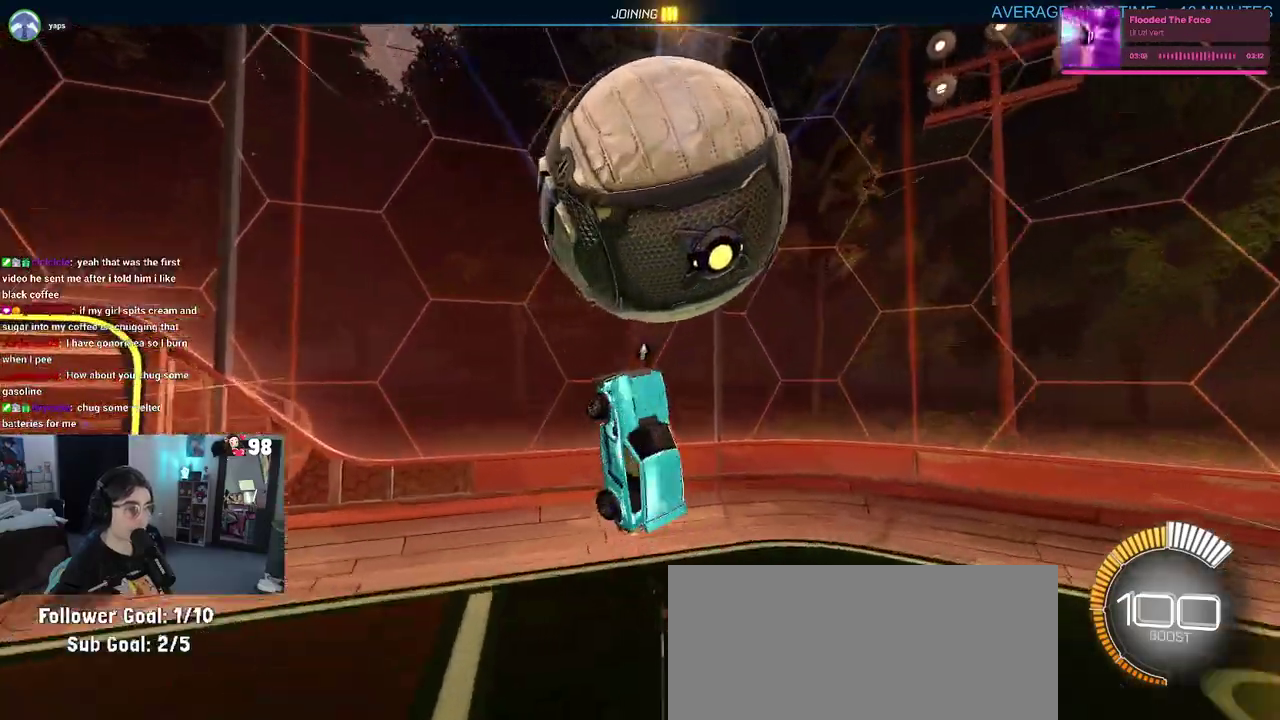
{"buttons": ["R2"], "left_stick": "center", "right_stick": "center", "events": [[50, "left_stick", "up-right"], [200, "left_stick", "up"], [383, "left_stick", "up-right"], [433, "left_stick", "center"]]}
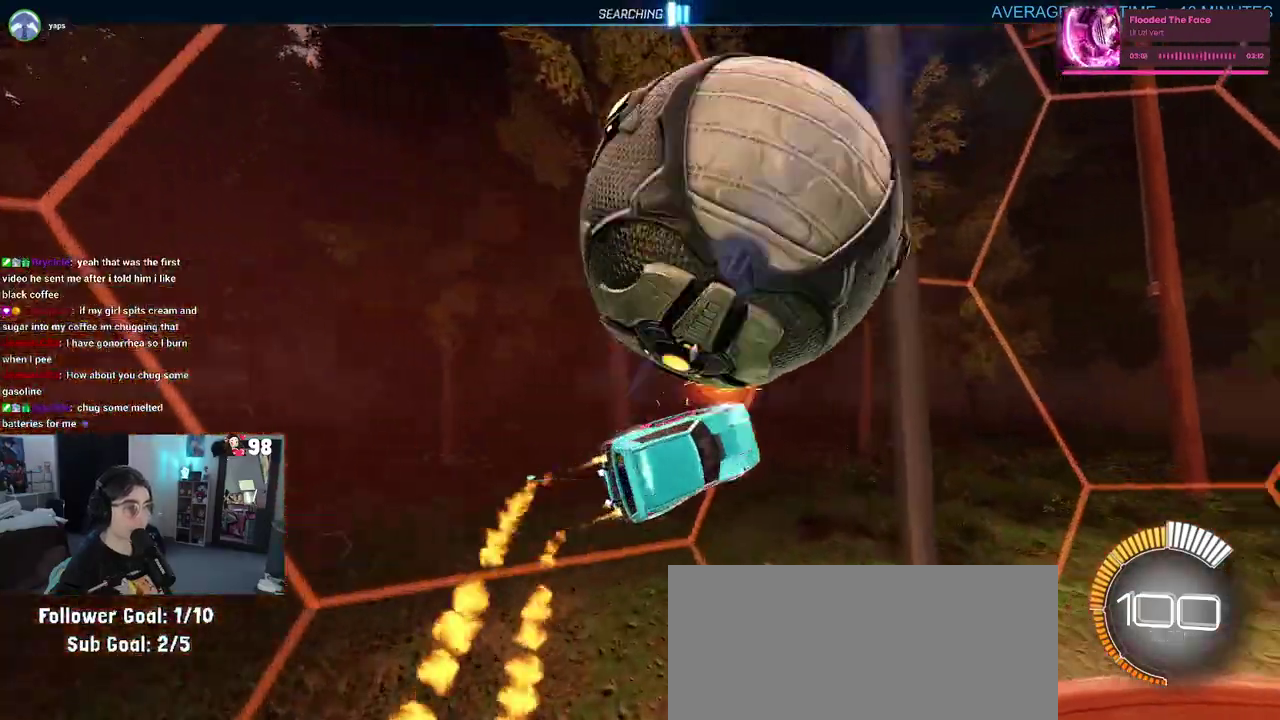
{"buttons": ["R2"], "left_stick": "left", "right_stick": "center", "events": [[50, "left_stick", "down-right"], [117, "left_stick", "center"], [367, "TRIANGLE", "down"], [433, "left_stick", "left"], [500, "TRIANGLE", "up"]]}
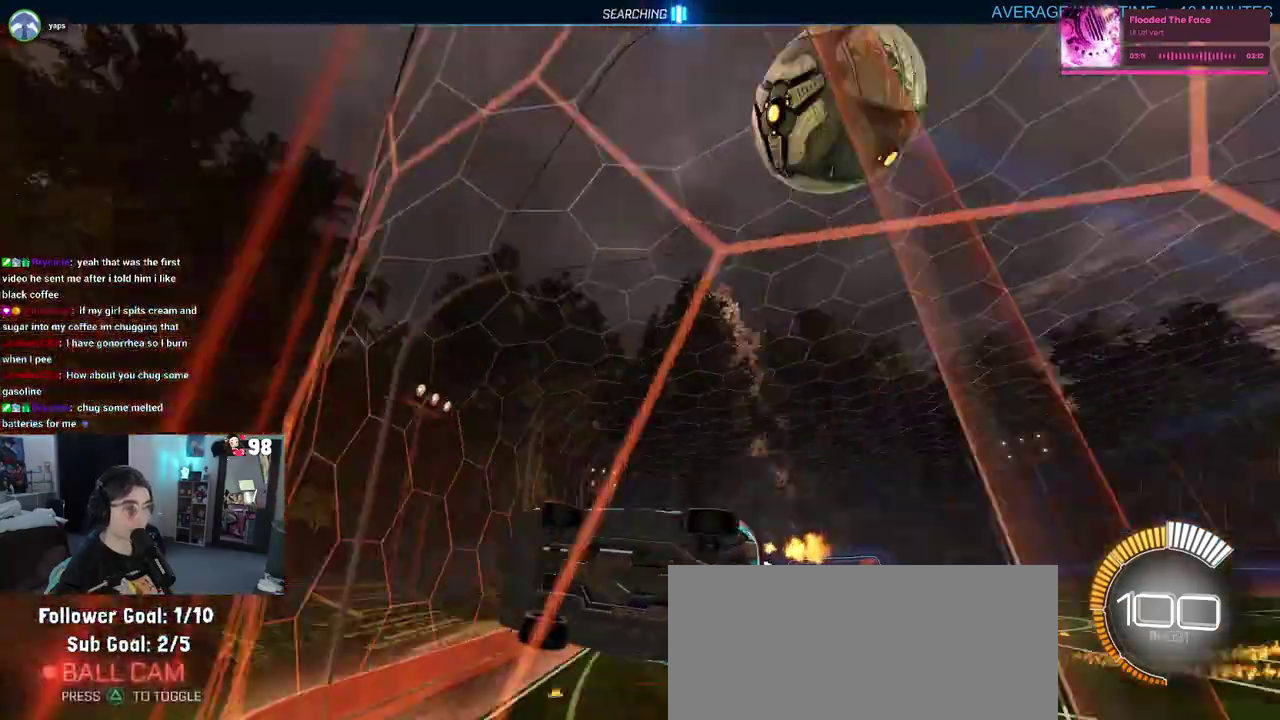
{"buttons": ["L2"], "left_stick": "center", "right_stick": "center", "events": [[417, "L2", "down"], [417, "left_stick", "center"], [467, "R2", "up"]]}
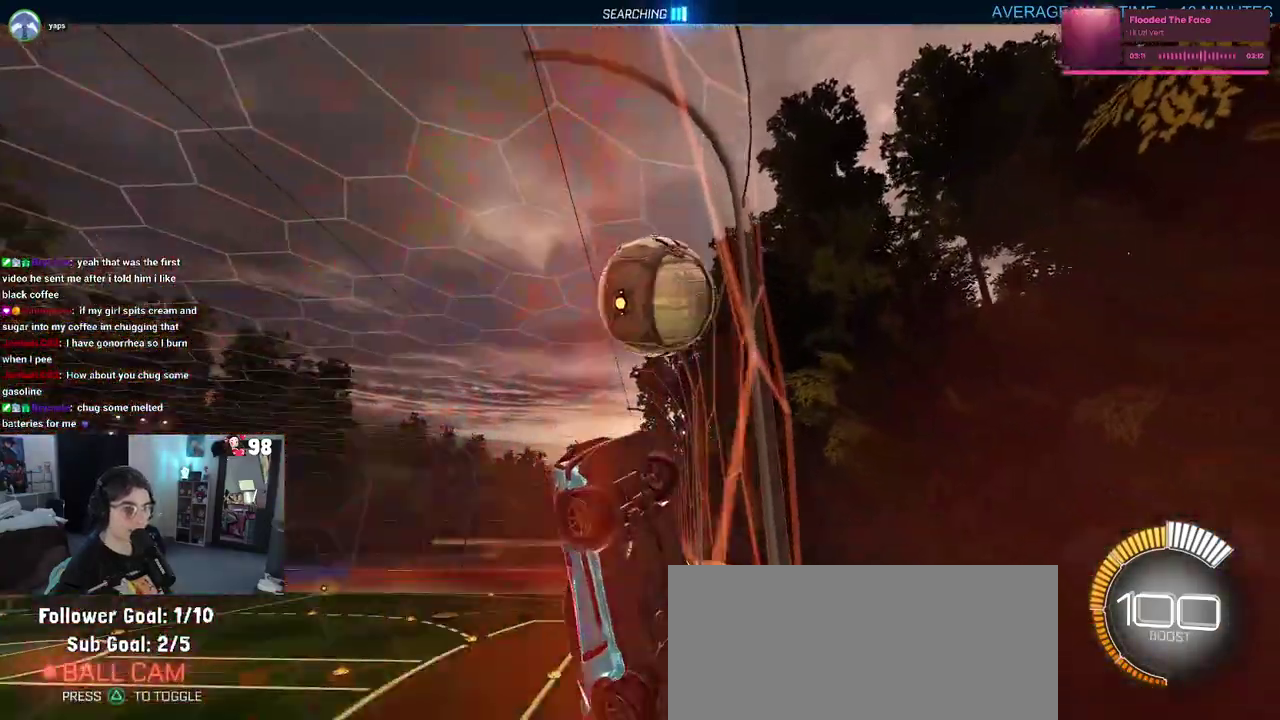
{"buttons": ["R2"], "left_stick": "left", "right_stick": "center", "events": [[50, "R2", "down"], [117, "left_stick", "left"], [150, "L2", "up"], [250, "left_stick", "center"], [317, "left_stick", "left"]]}